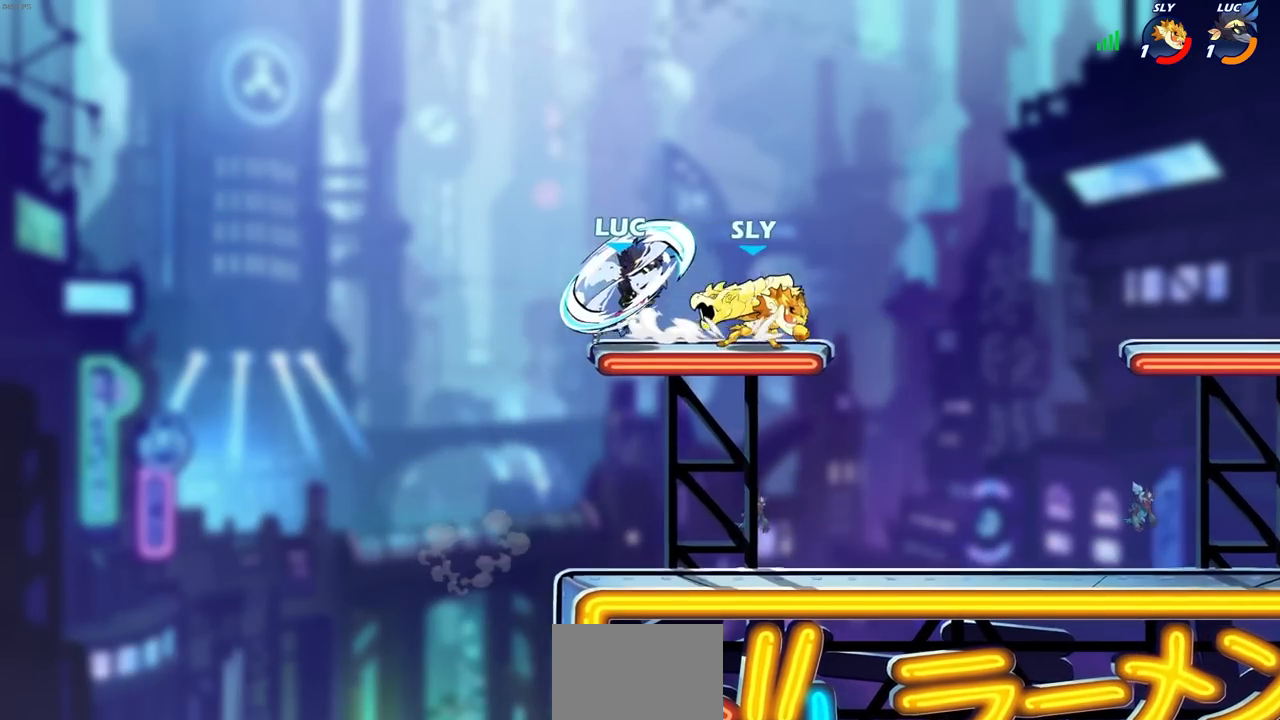
Gameplay with a controller (PlayStation layout); each line is a JSON object with the inputs held at the frame after it. "events" lists button and stick changes between this image and that frame as [ms after this image, input, new state], when the widget could be followed in between.
{"buttons": ["CROSS", "R2"], "left_stick": "up-right", "right_stick": "center", "events": [[50, "L1", "up"], [267, "left_stick", "down-right"], [433, "CROSS", "down"], [467, "left_stick", "up-right"], [500, "R2", "down"]]}
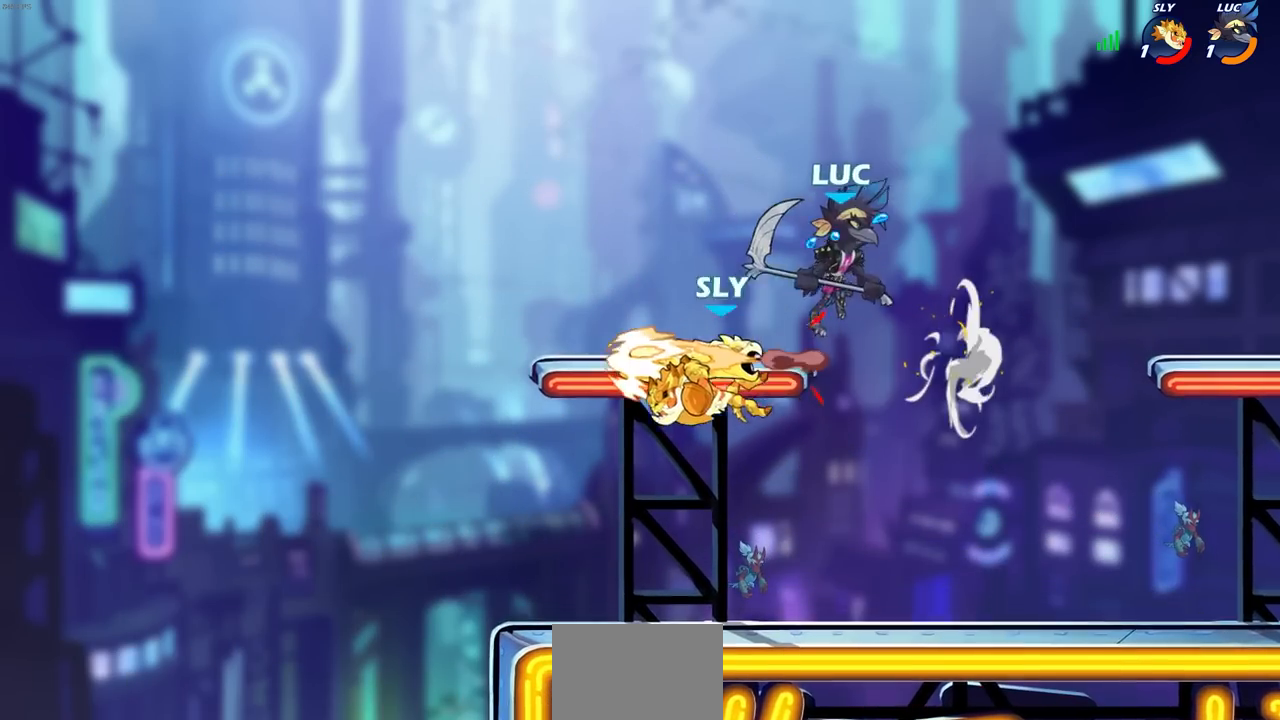
{"buttons": [], "left_stick": "left", "right_stick": "center", "events": [[33, "CROSS", "up"], [100, "left_stick", "left"], [233, "R2", "up"], [317, "left_stick", "center"], [467, "left_stick", "left"]]}
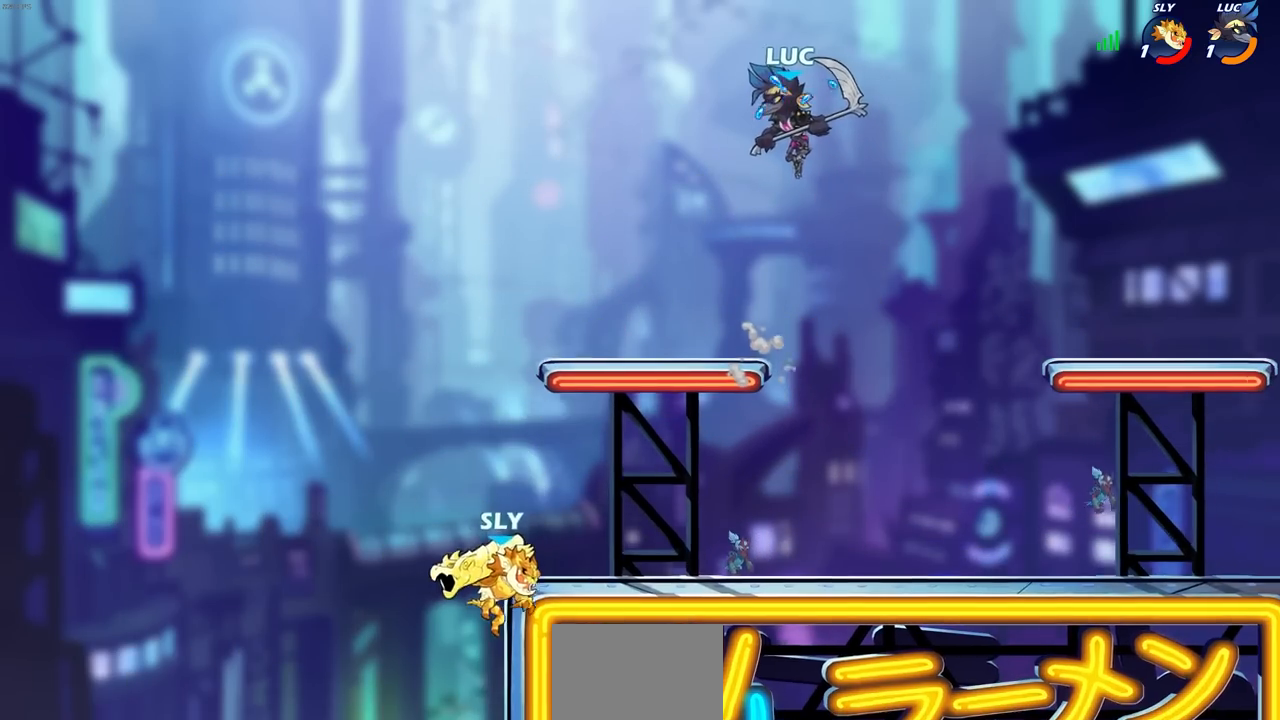
{"buttons": [], "left_stick": "up-left", "right_stick": "center", "events": [[133, "left_stick", "down-left"], [300, "left_stick", "up-left"]]}
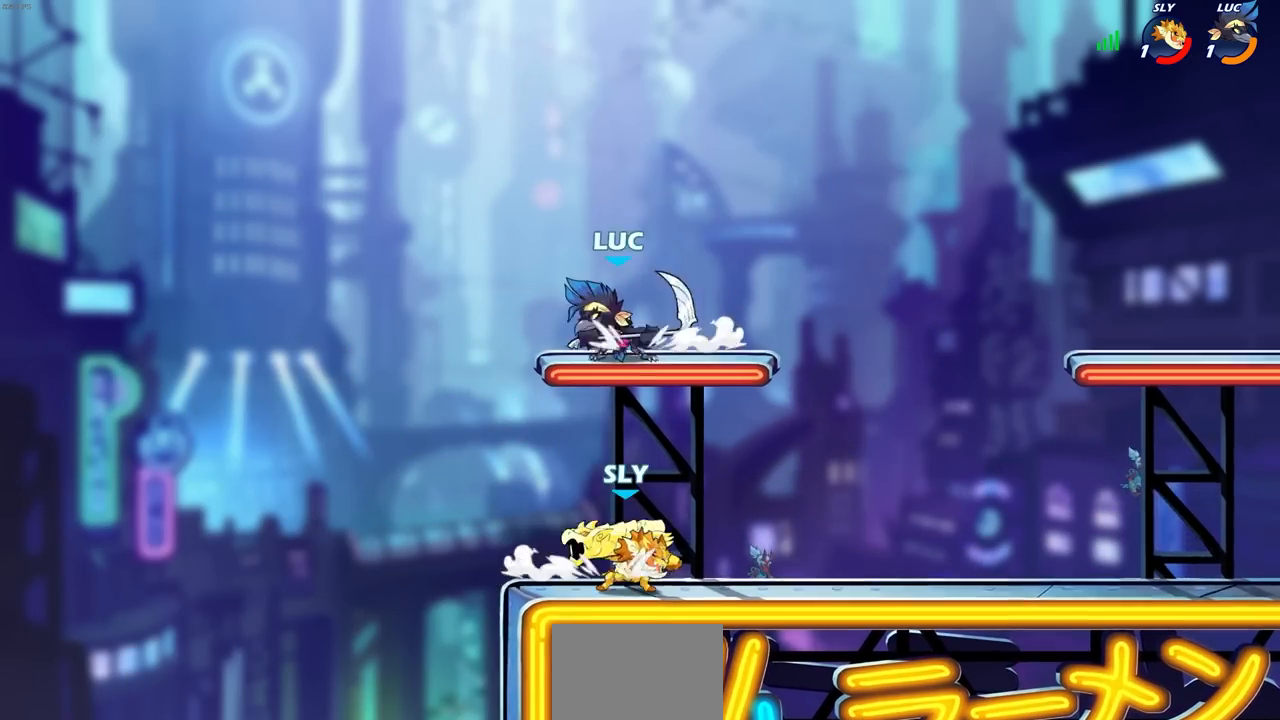
{"buttons": [], "left_stick": "up-left", "right_stick": "center", "events": [[33, "left_stick", "up-right"], [133, "left_stick", "down-right"], [200, "left_stick", "down-left"], [350, "left_stick", "right"], [400, "SQUARE", "down"], [483, "SQUARE", "up"], [483, "left_stick", "up-left"]]}
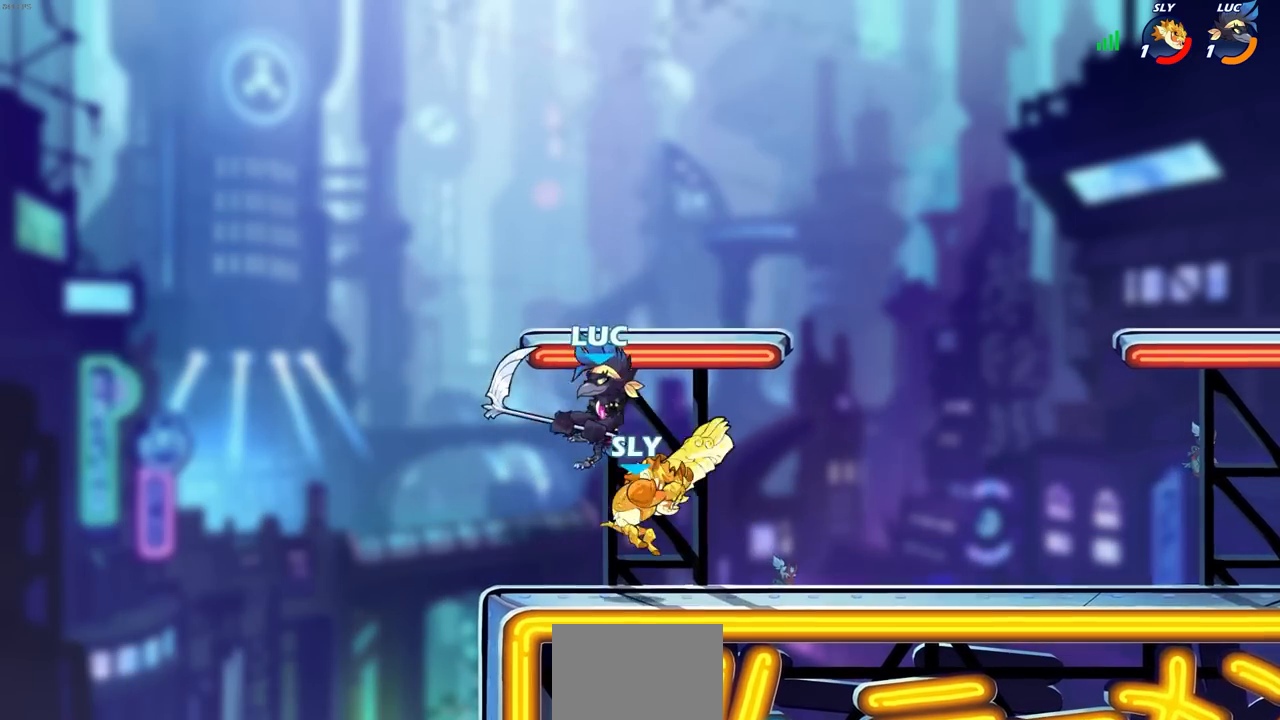
{"buttons": [], "left_stick": "left", "right_stick": "center", "events": [[17, "left_stick", "left"]]}
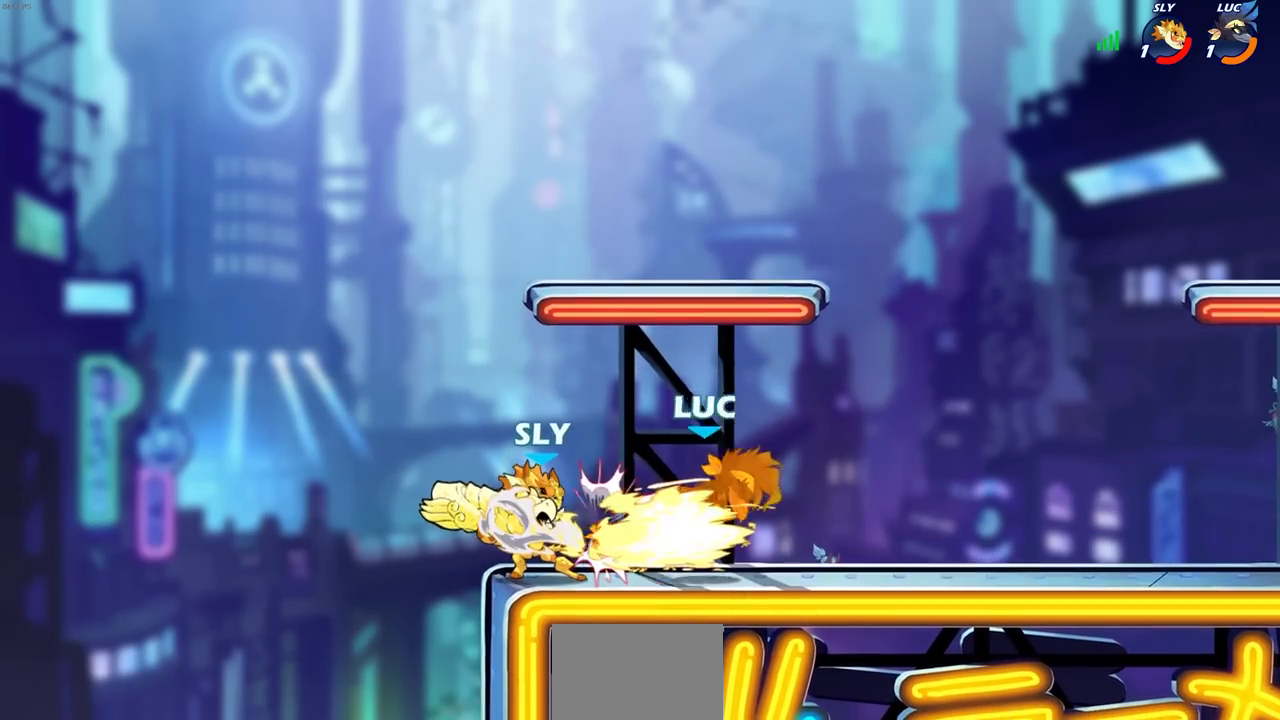
{"buttons": [], "left_stick": "center", "right_stick": "center", "events": [[200, "left_stick", "center"]]}
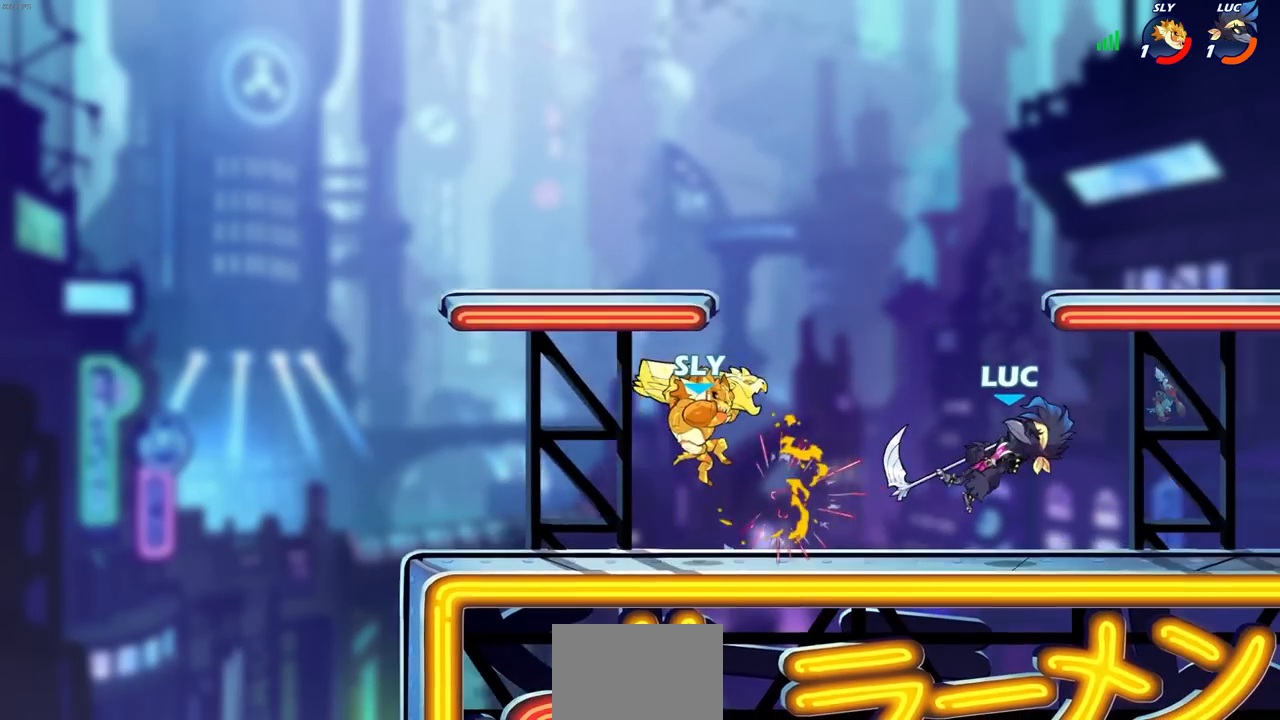
{"buttons": ["L3"], "left_stick": "left", "right_stick": "center", "events": [[317, "R2", "down"], [317, "left_stick", "down-left"], [350, "SQUARE", "down"], [417, "SQUARE", "up"], [450, "R2", "up"], [500, "L3", "down"], [500, "left_stick", "left"]]}
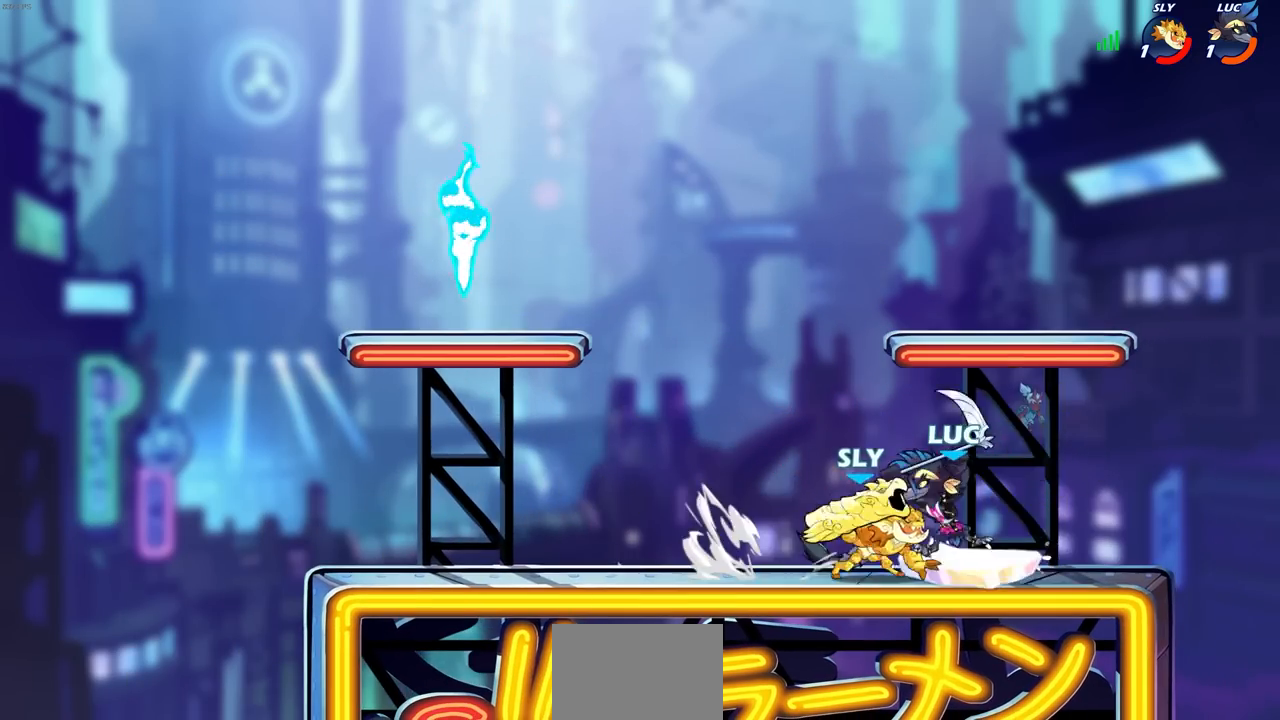
{"buttons": ["SQUARE"], "left_stick": "right", "right_stick": "center", "events": [[250, "L3", "up"], [317, "left_stick", "right"], [433, "SQUARE", "down"]]}
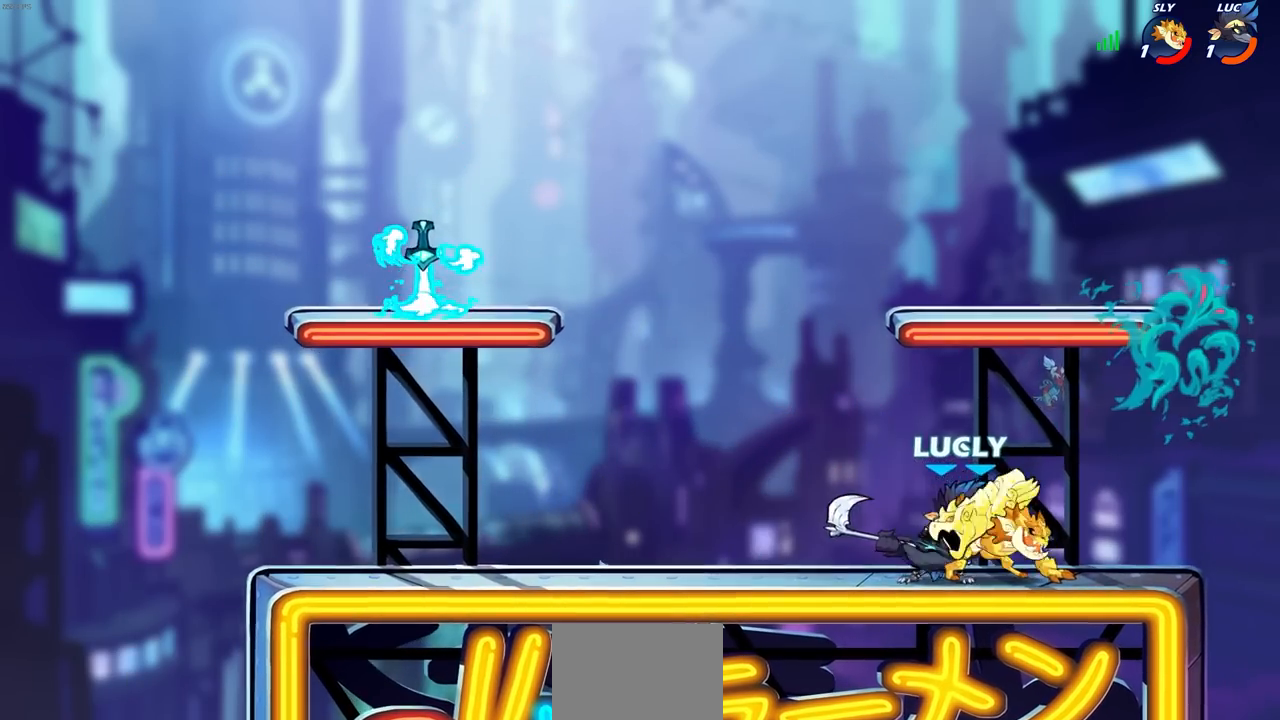
{"buttons": [], "left_stick": "right", "right_stick": "center", "events": [[17, "SQUARE", "up"]]}
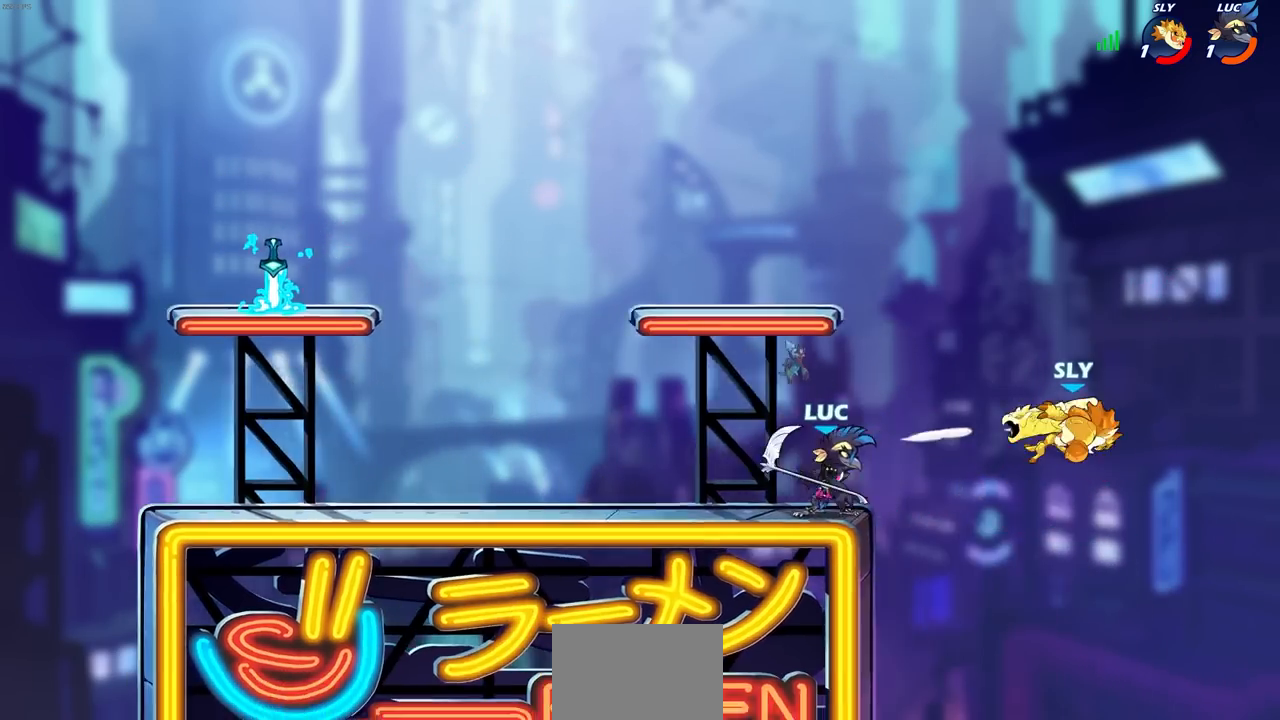
{"buttons": [], "left_stick": "center", "right_stick": "center", "events": [[50, "R2", "down"], [133, "R2", "up"], [200, "R1", "down"], [267, "R1", "up"], [317, "left_stick", "center"]]}
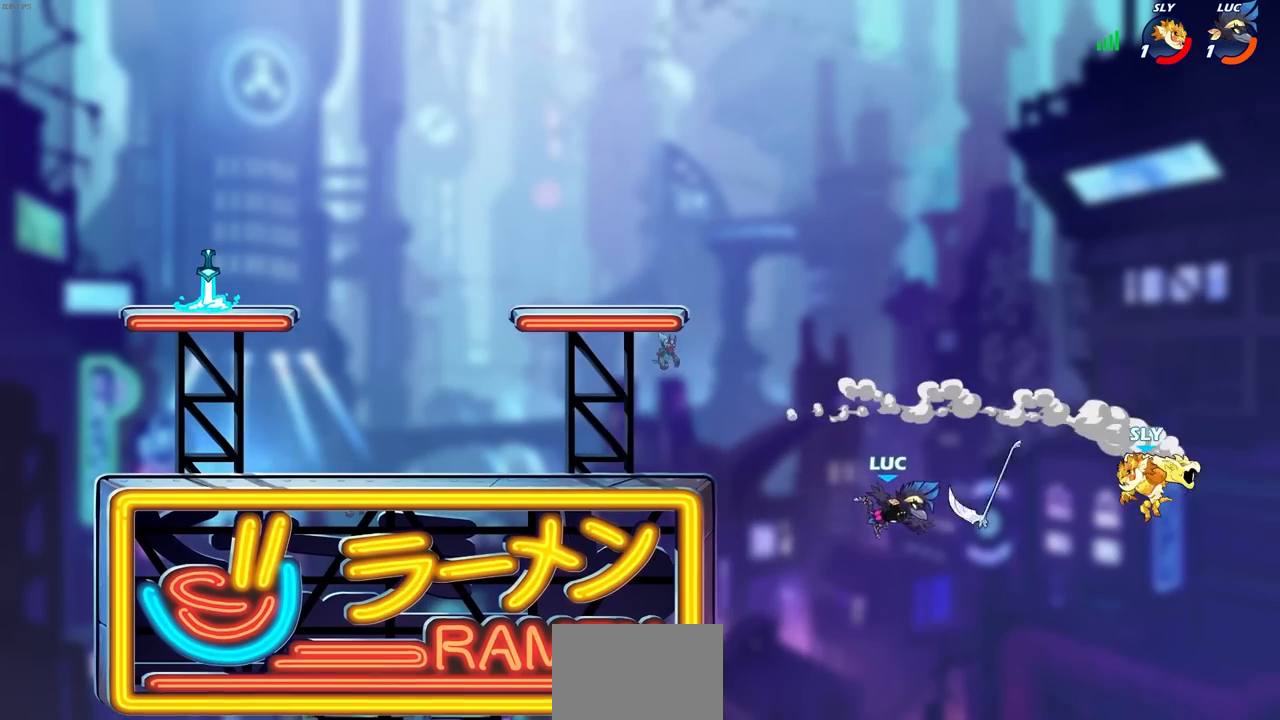
{"buttons": [], "left_stick": "up-left", "right_stick": "center", "events": [[267, "left_stick", "up-left"], [300, "CROSS", "down"], [450, "CROSS", "up"]]}
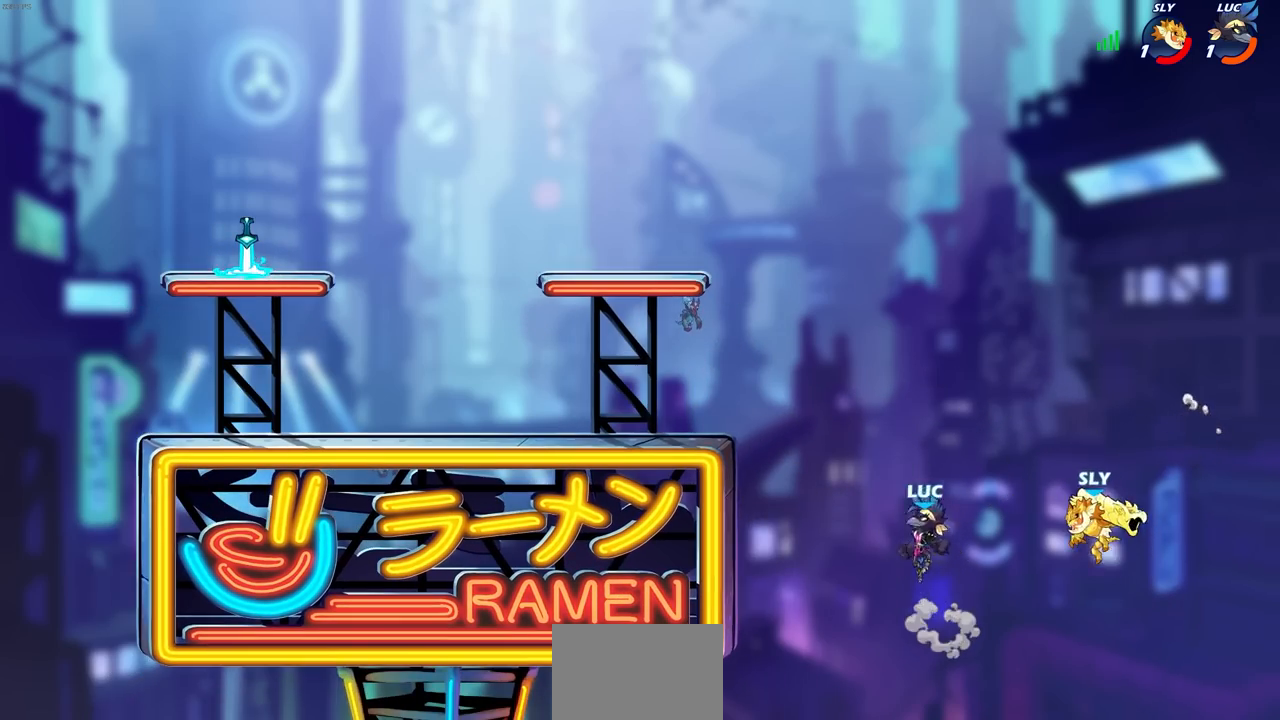
{"buttons": [], "left_stick": "center", "right_stick": "center", "events": [[333, "left_stick", "up-right"], [483, "left_stick", "center"]]}
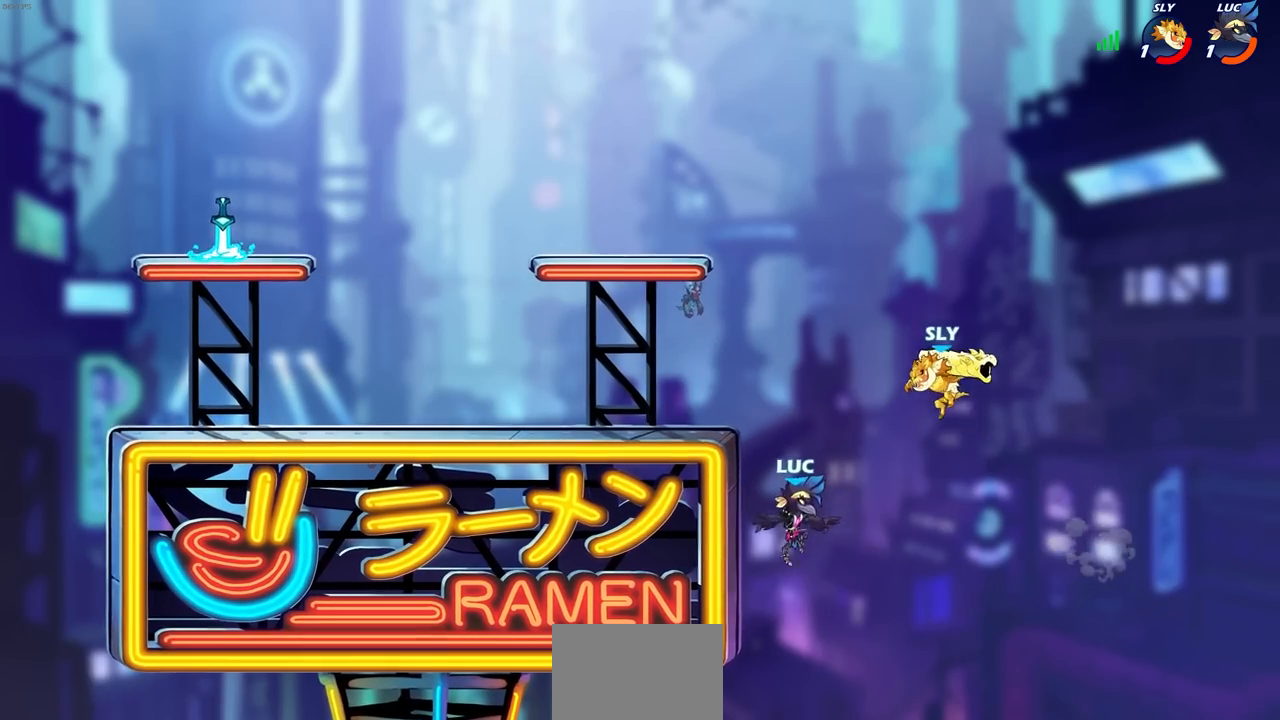
{"buttons": [], "left_stick": "left", "right_stick": "center", "events": [[150, "CROSS", "down"], [167, "left_stick", "up-left"], [217, "CIRCLE", "down"], [233, "CROSS", "up"], [283, "CIRCLE", "up"], [467, "left_stick", "left"]]}
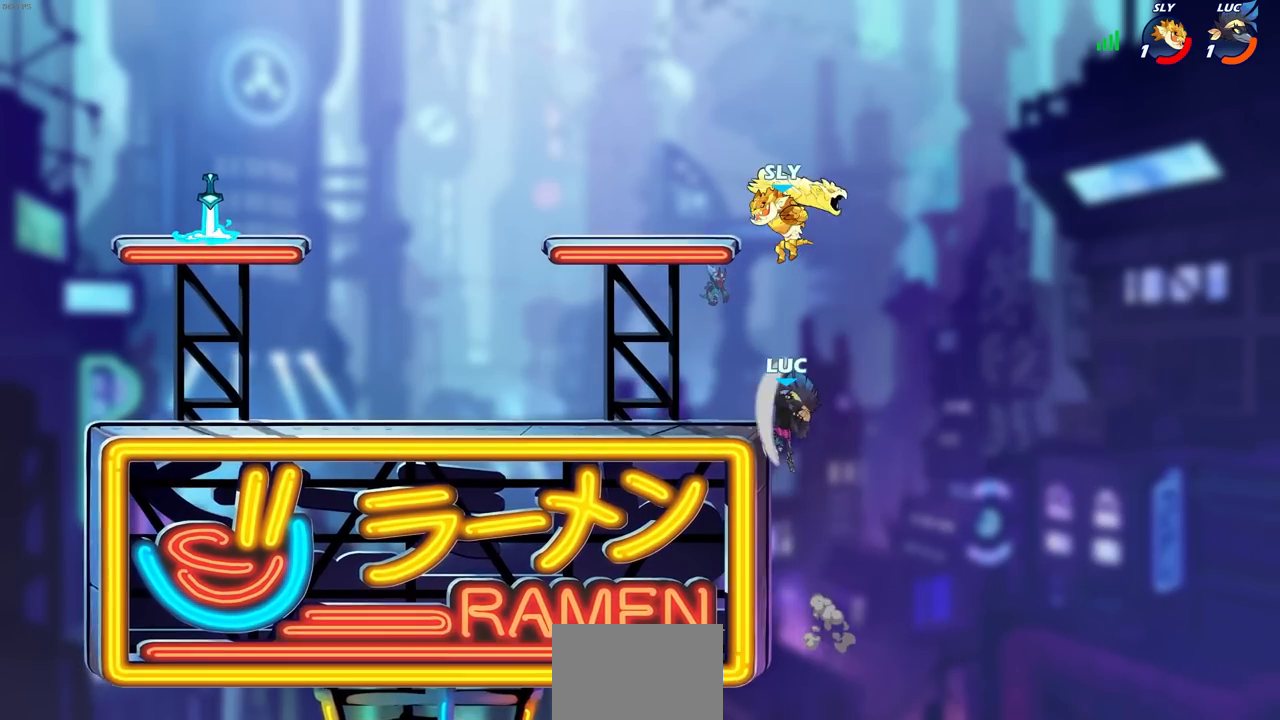
{"buttons": [], "left_stick": "down-left", "right_stick": "center", "events": [[350, "left_stick", "down-left"]]}
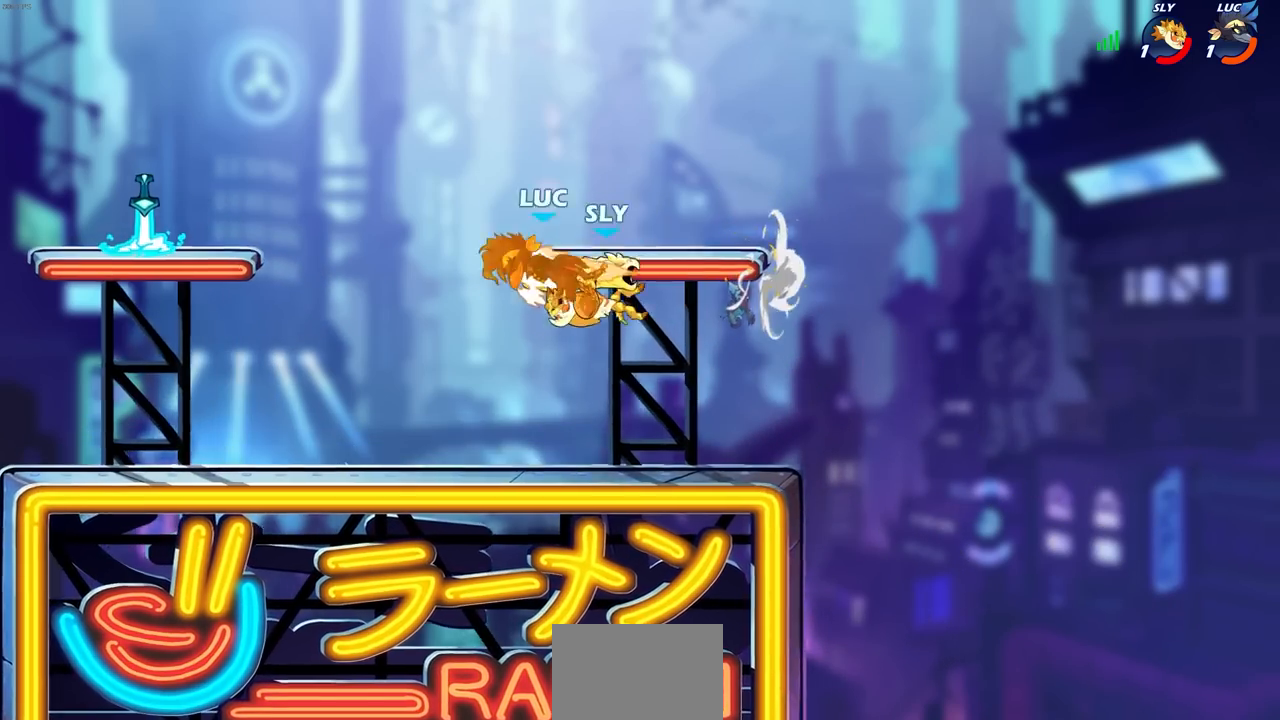
{"buttons": [], "left_stick": "right", "right_stick": "center", "events": [[17, "SQUARE", "down"], [33, "left_stick", "center"], [117, "SQUARE", "up"], [317, "left_stick", "up-right"], [483, "left_stick", "right"]]}
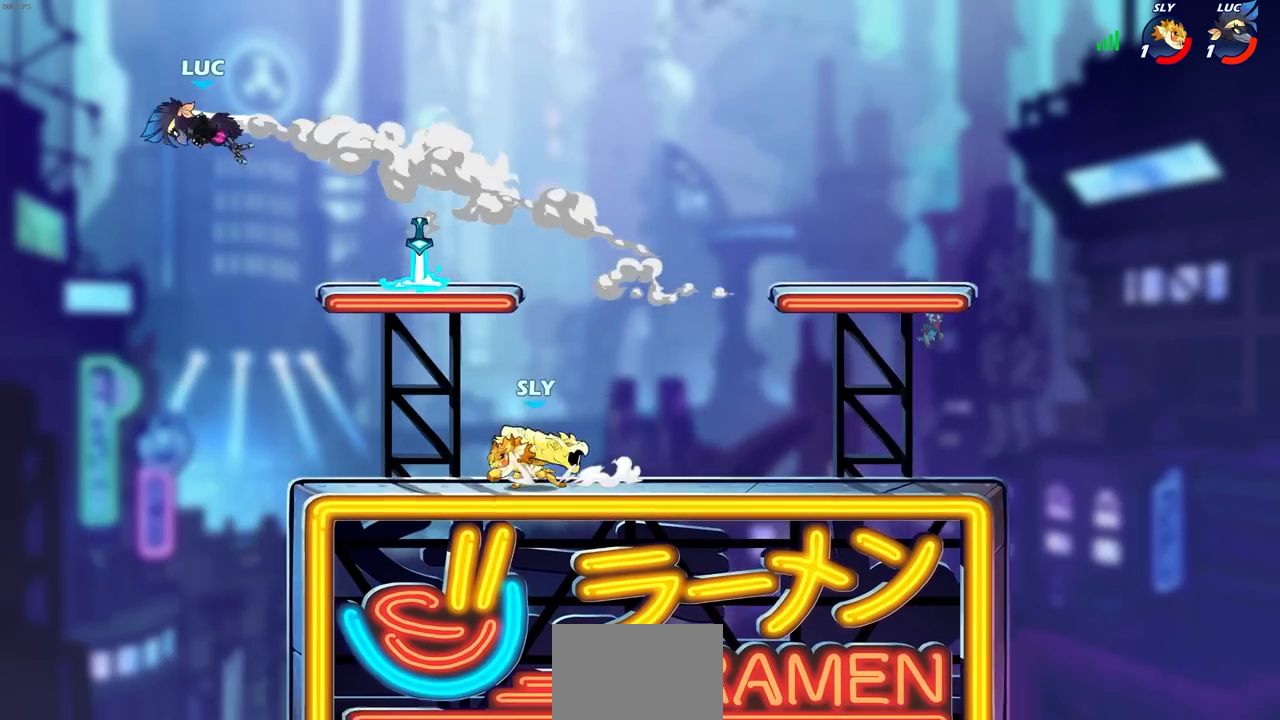
{"buttons": [], "left_stick": "right", "right_stick": "center", "events": []}
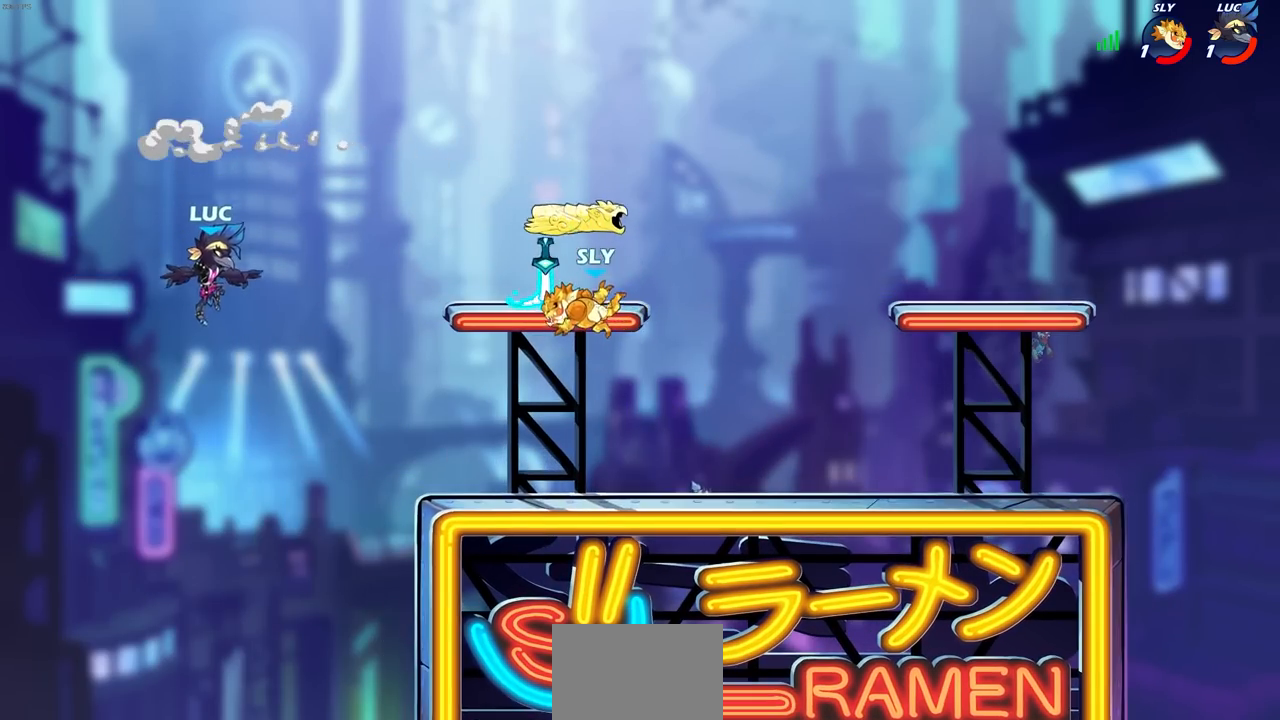
{"buttons": ["R2"], "left_stick": "right", "right_stick": "center", "events": [[300, "R1", "down"], [300, "R2", "down"], [367, "R1", "up"]]}
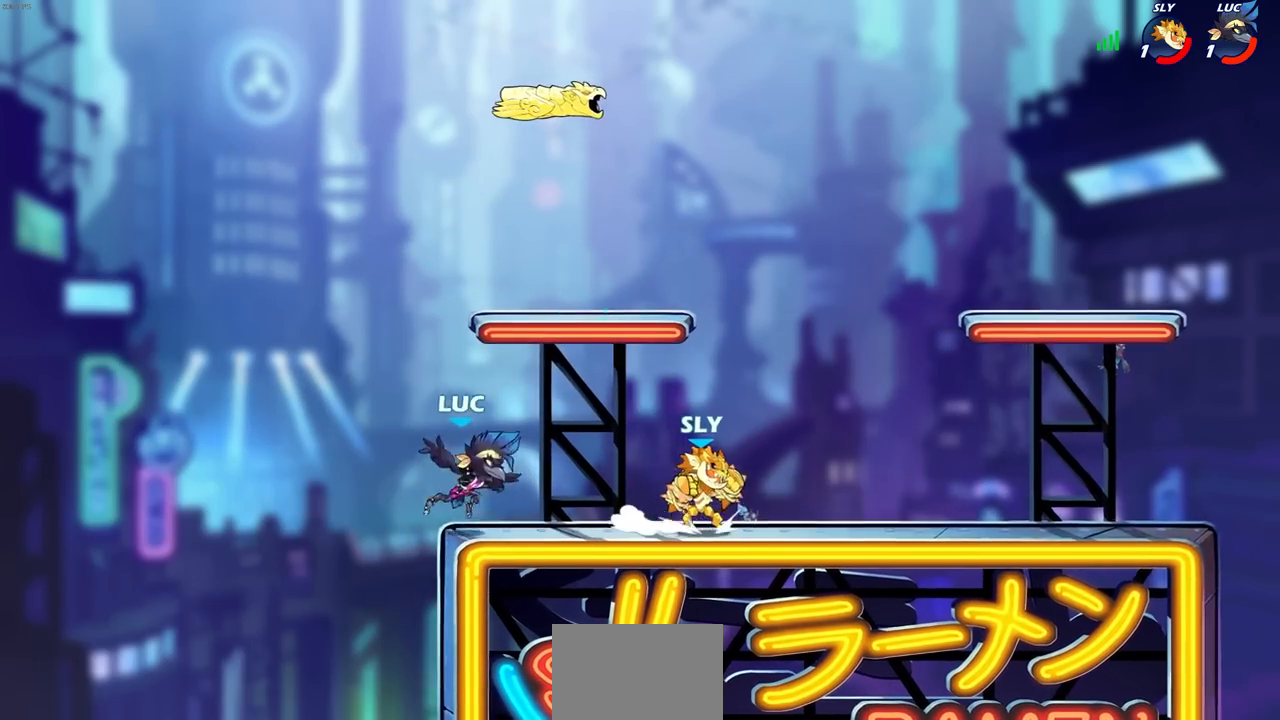
{"buttons": ["CROSS"], "left_stick": "up", "right_stick": "center", "events": [[33, "R2", "up"], [33, "left_stick", "left"], [133, "CROSS", "down"], [300, "CROSS", "up"], [367, "CROSS", "down"], [400, "left_stick", "up"]]}
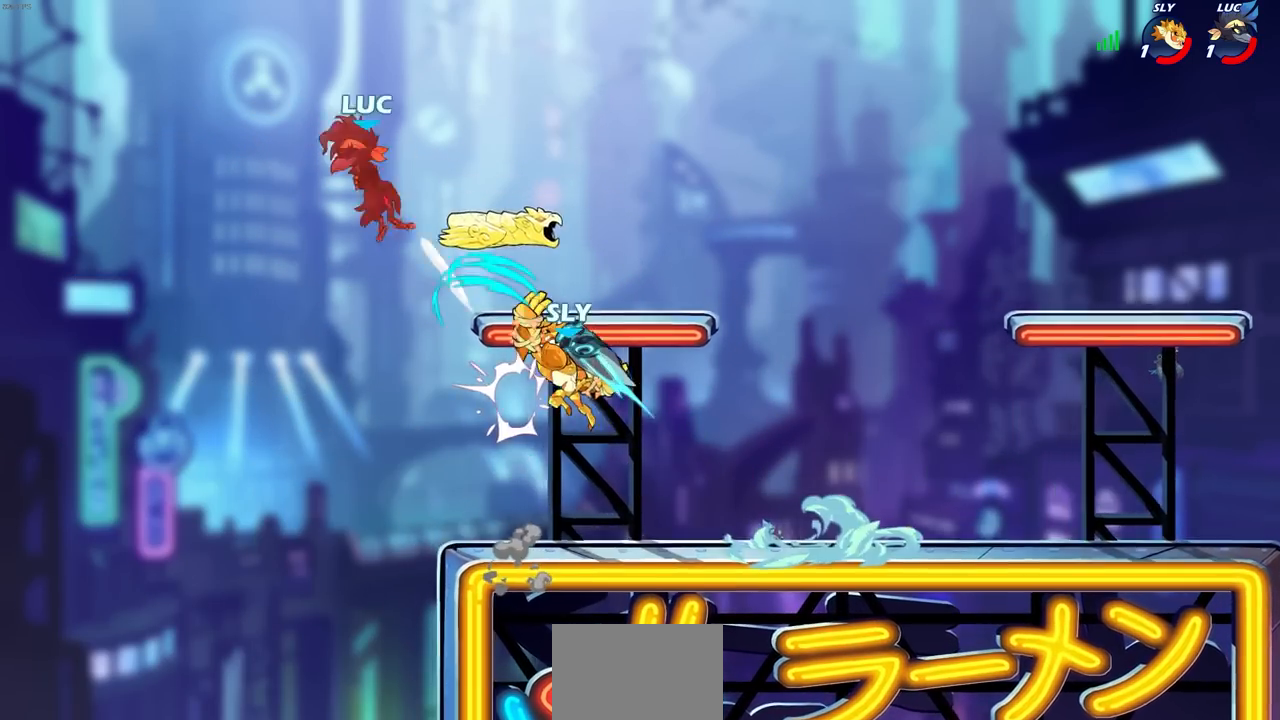
{"buttons": [], "left_stick": "right", "right_stick": "center", "events": [[17, "CROSS", "up"], [183, "left_stick", "right"]]}
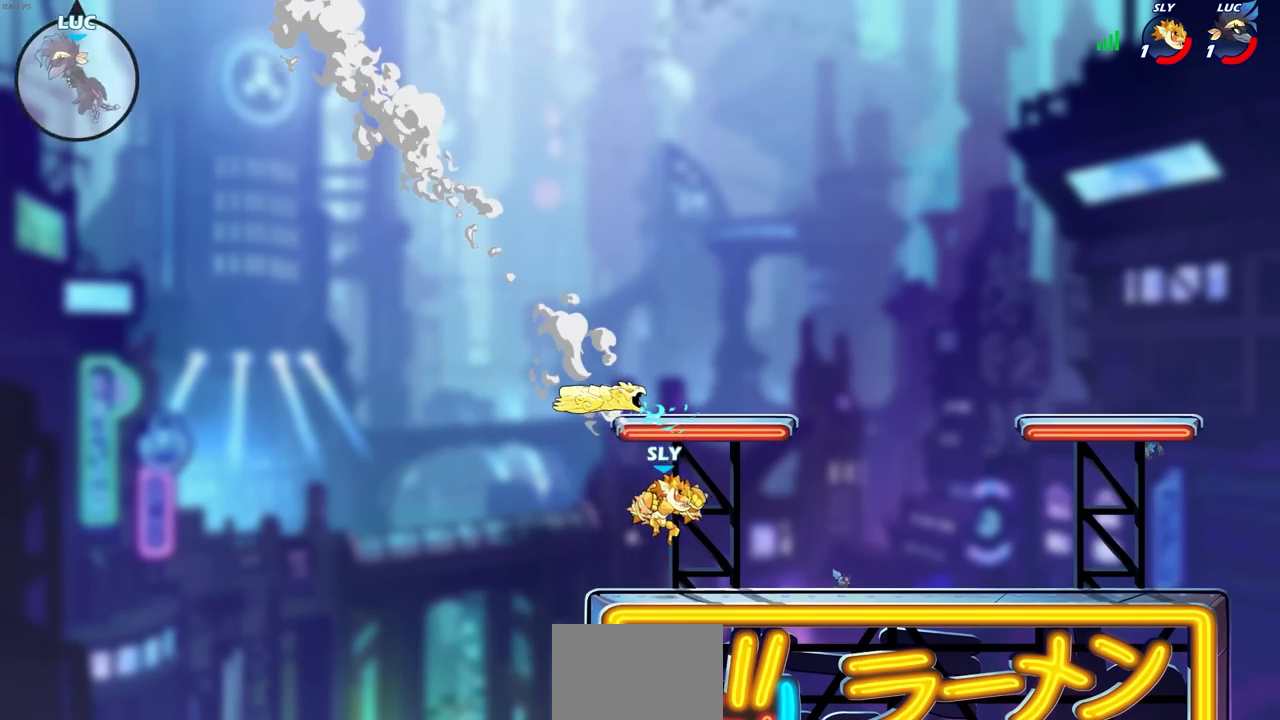
{"buttons": [], "left_stick": "right", "right_stick": "center", "events": []}
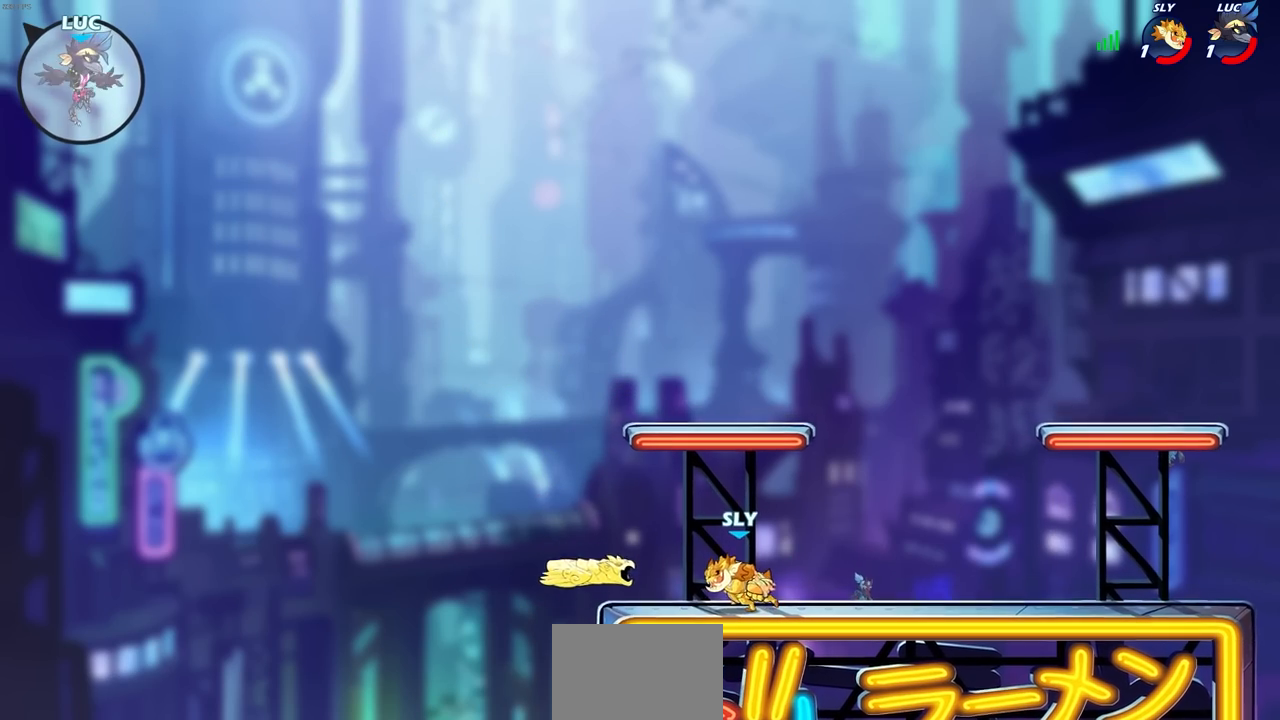
{"buttons": [], "left_stick": "down-right", "right_stick": "center", "events": [[183, "left_stick", "down-right"]]}
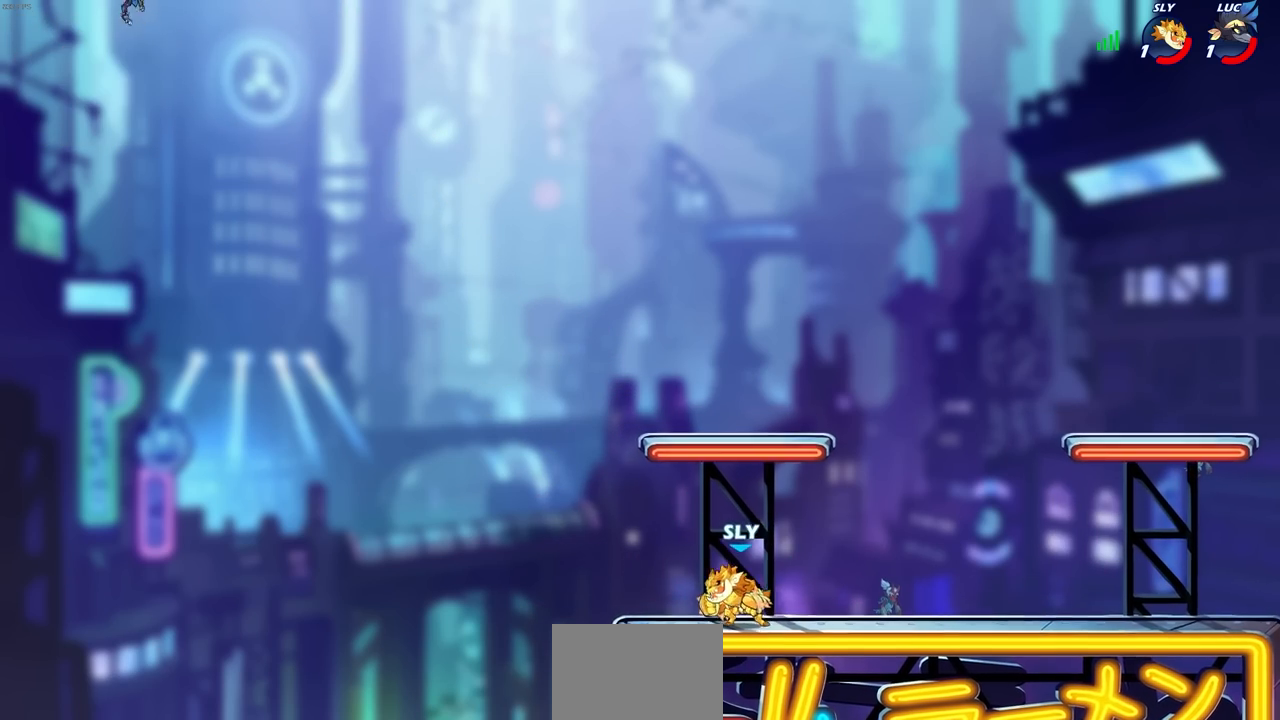
{"buttons": [], "left_stick": "center", "right_stick": "center", "events": [[200, "left_stick", "right"], [317, "CIRCLE", "down"], [383, "left_stick", "center"], [417, "CIRCLE", "up"]]}
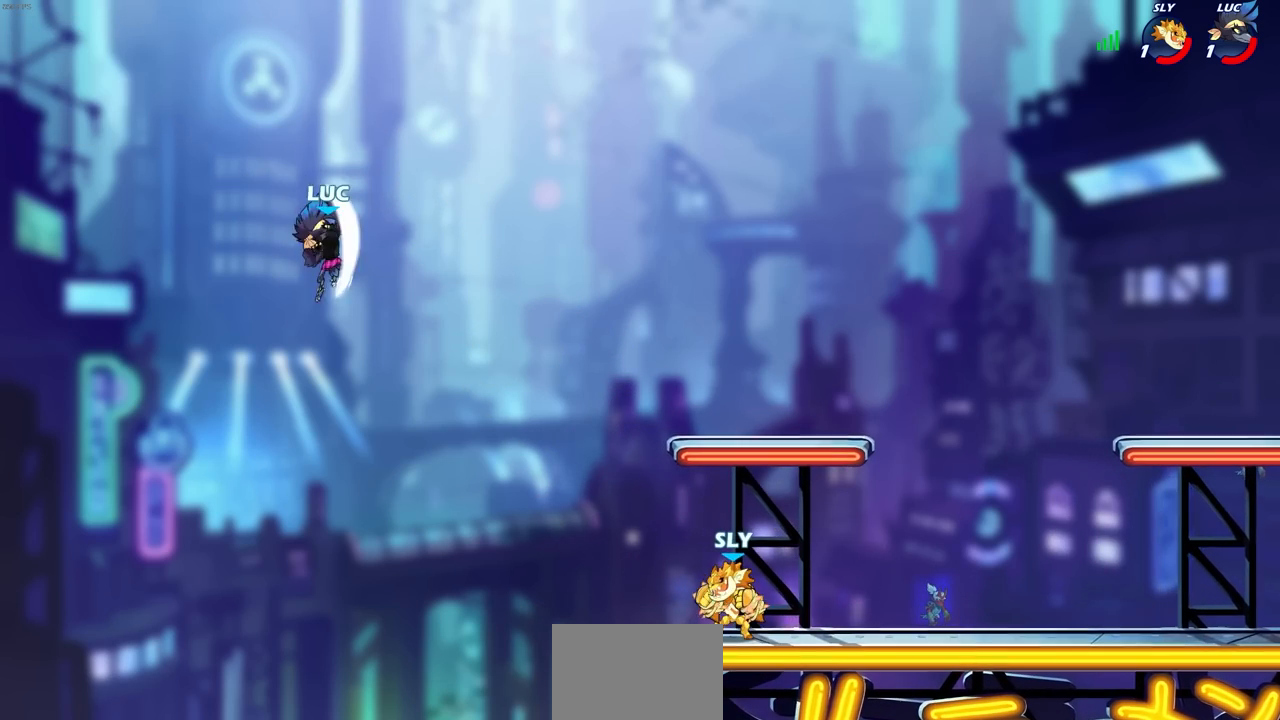
{"buttons": [], "left_stick": "right", "right_stick": "center", "events": [[117, "left_stick", "right"]]}
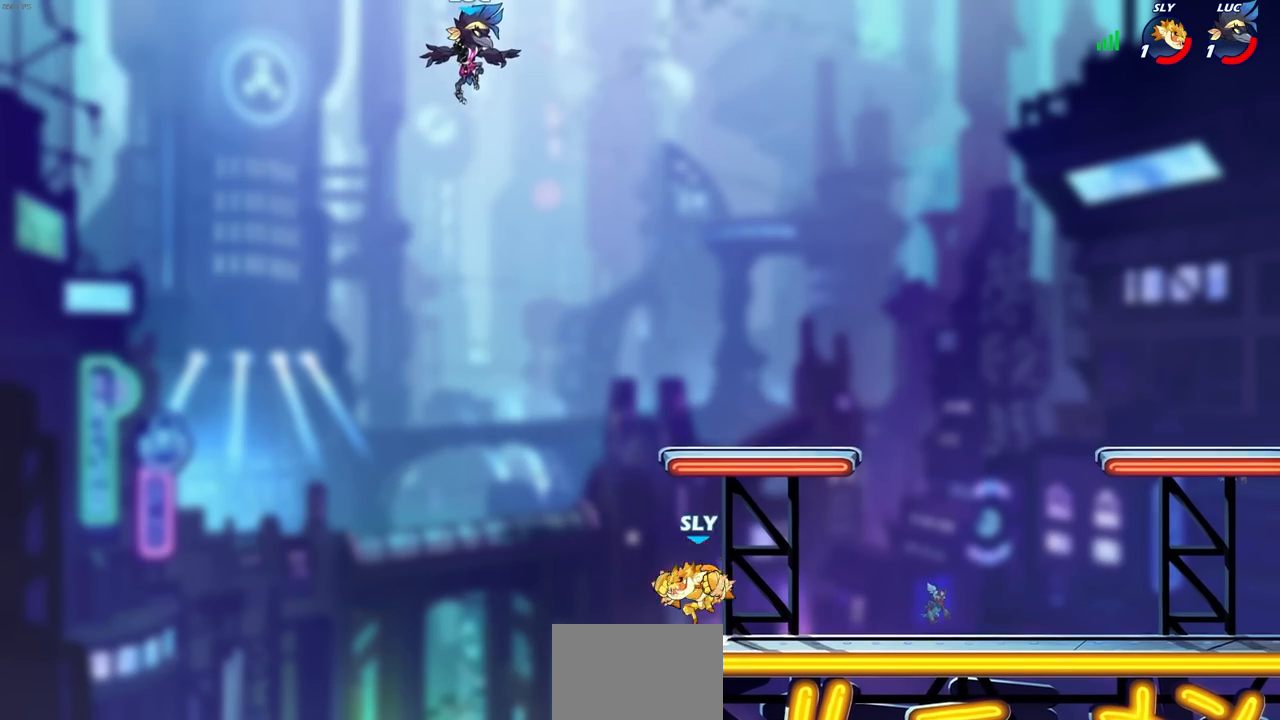
{"buttons": ["CROSS"], "left_stick": "right", "right_stick": "center", "events": [[217, "left_stick", "down-right"], [383, "left_stick", "right"], [467, "CROSS", "down"]]}
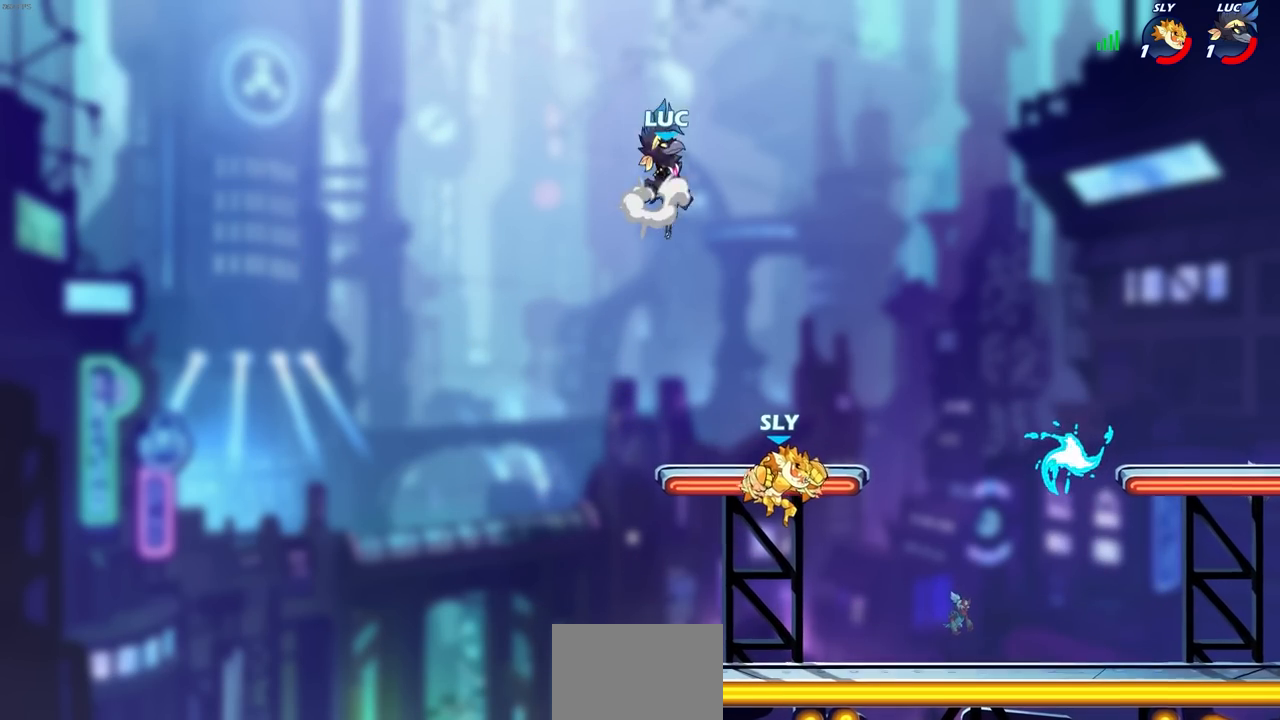
{"buttons": [], "left_stick": "up-left", "right_stick": "center", "events": [[83, "CROSS", "up"], [283, "left_stick", "up-left"]]}
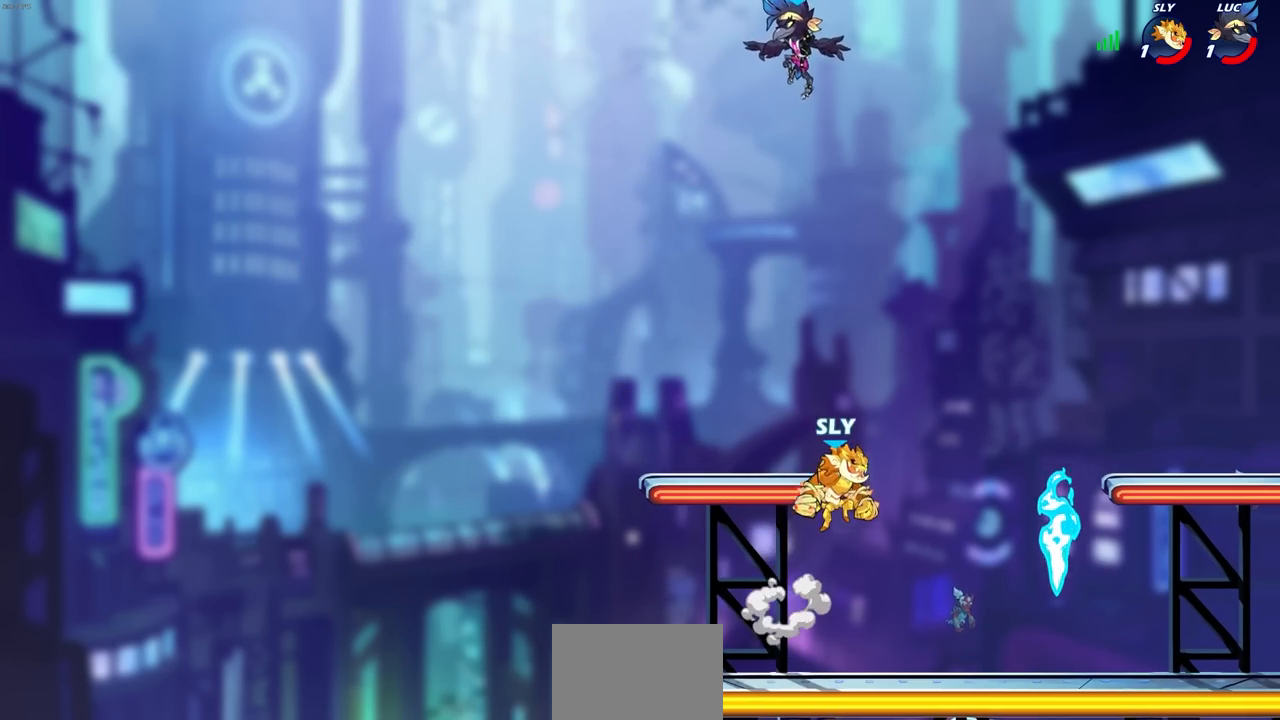
{"buttons": [], "left_stick": "down-left", "right_stick": "center", "events": [[117, "left_stick", "down-left"], [317, "left_stick", "down-right"], [417, "left_stick", "down-left"]]}
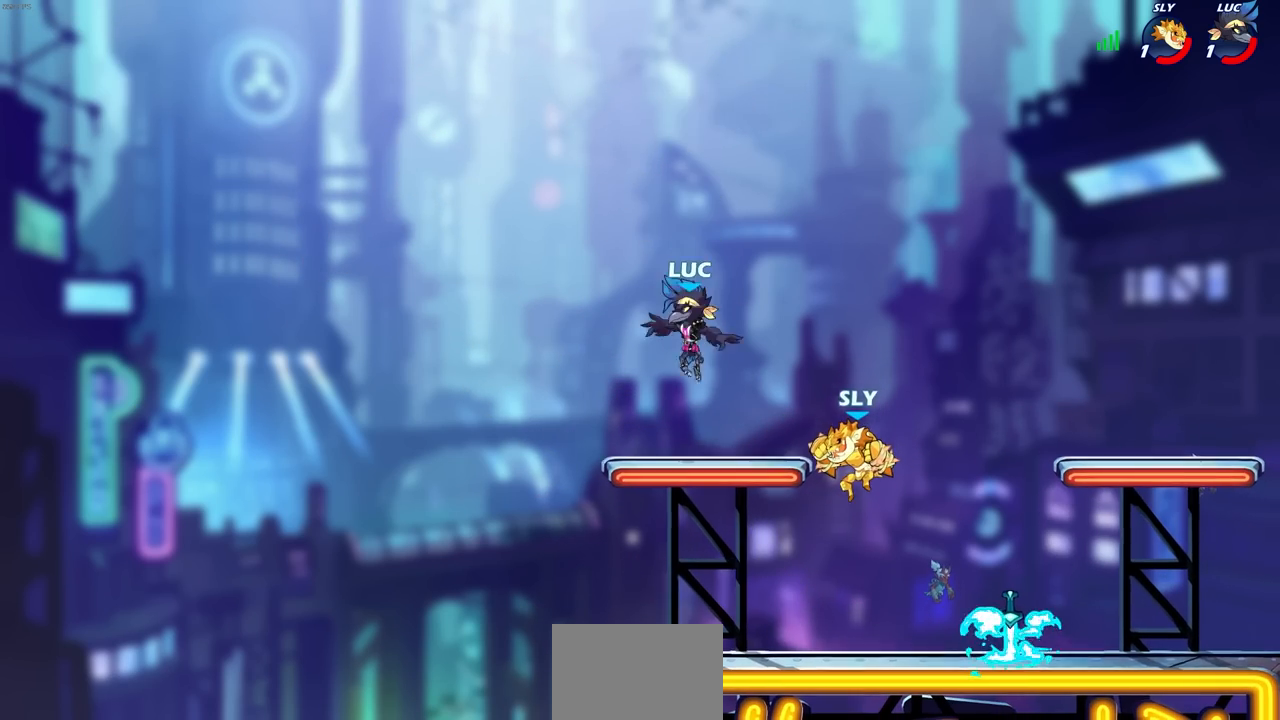
{"buttons": ["CROSS"], "left_stick": "up-right", "right_stick": "center", "events": [[283, "left_stick", "down-right"], [333, "left_stick", "right"], [433, "left_stick", "up-right"], [467, "CROSS", "down"]]}
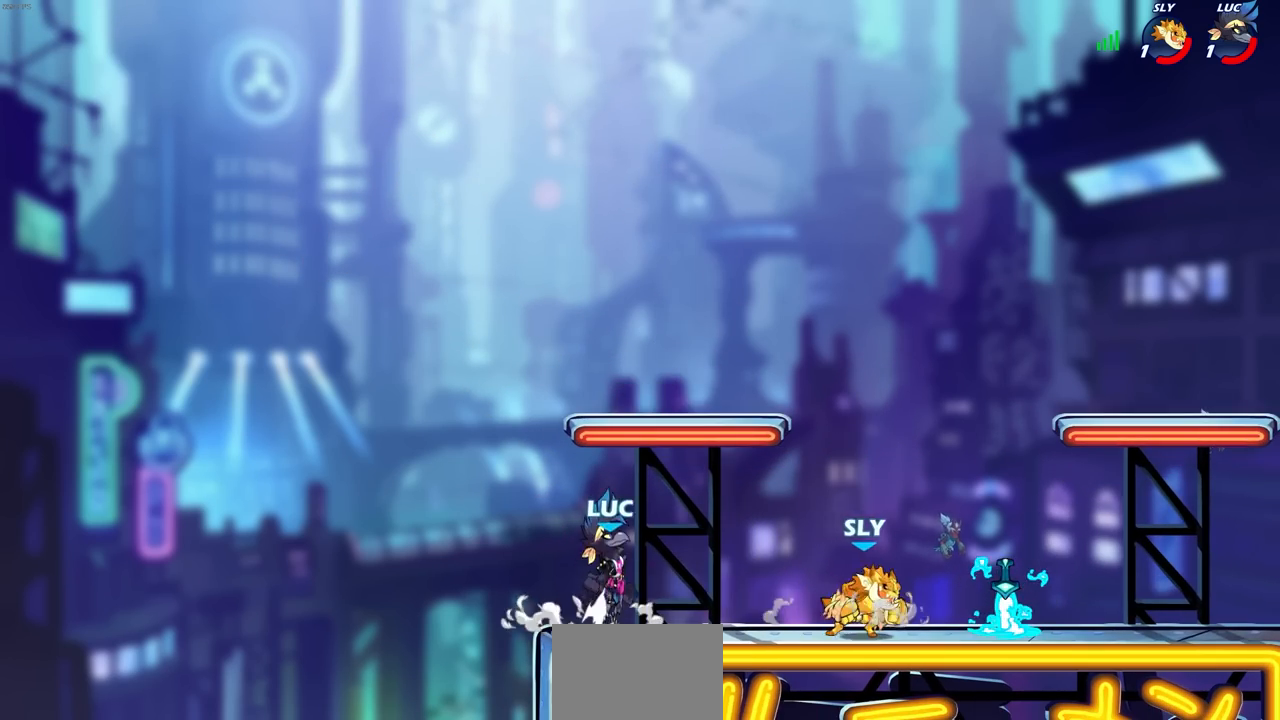
{"buttons": ["R2"], "left_stick": "right", "right_stick": "center", "events": [[100, "CROSS", "up"], [417, "left_stick", "right"], [483, "R2", "down"]]}
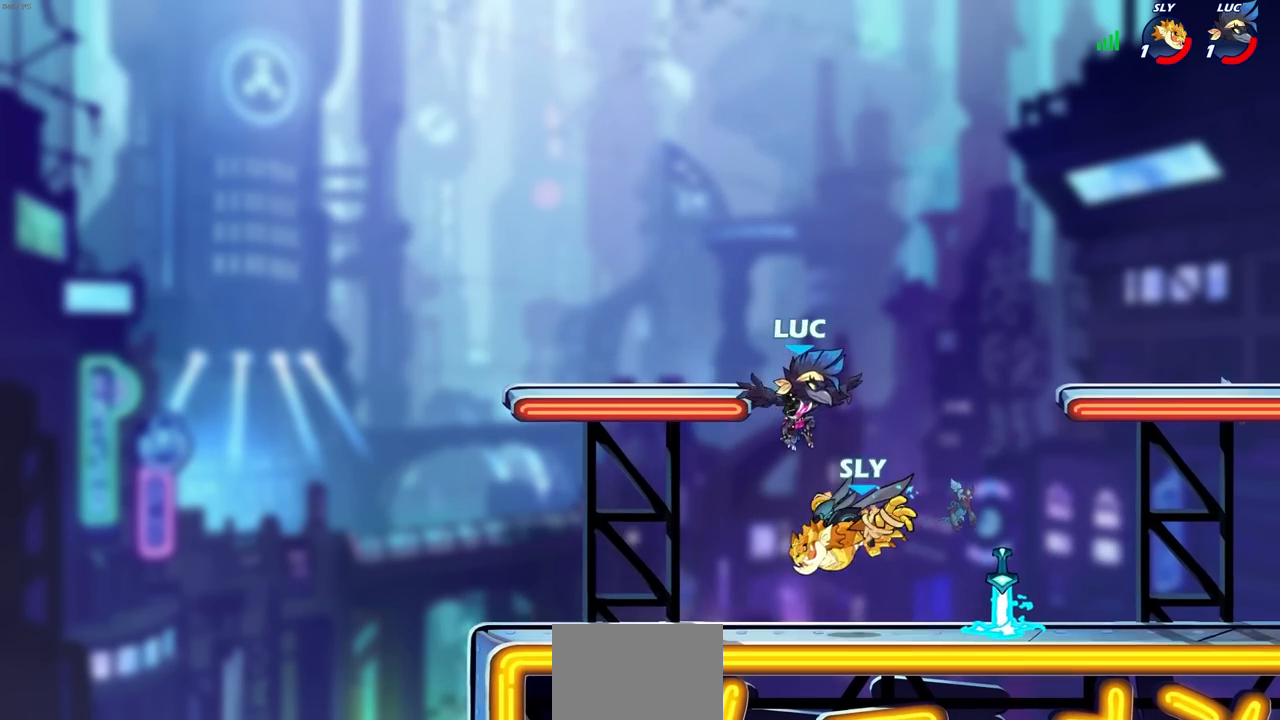
{"buttons": [], "left_stick": "right", "right_stick": "center", "events": [[50, "R1", "down"], [67, "left_stick", "down-left"], [133, "R1", "up"], [150, "R2", "up"], [500, "left_stick", "right"]]}
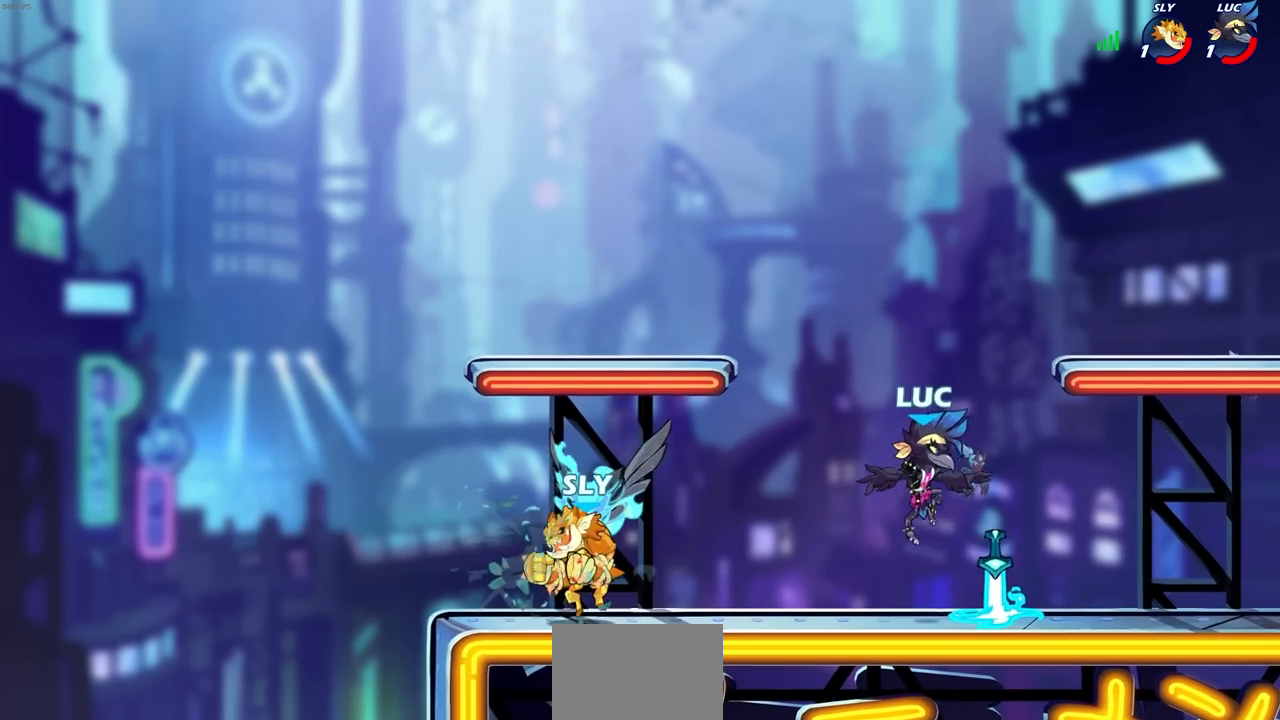
{"buttons": [], "left_stick": "right", "right_stick": "center", "events": [[100, "R1", "down"], [217, "R1", "up"]]}